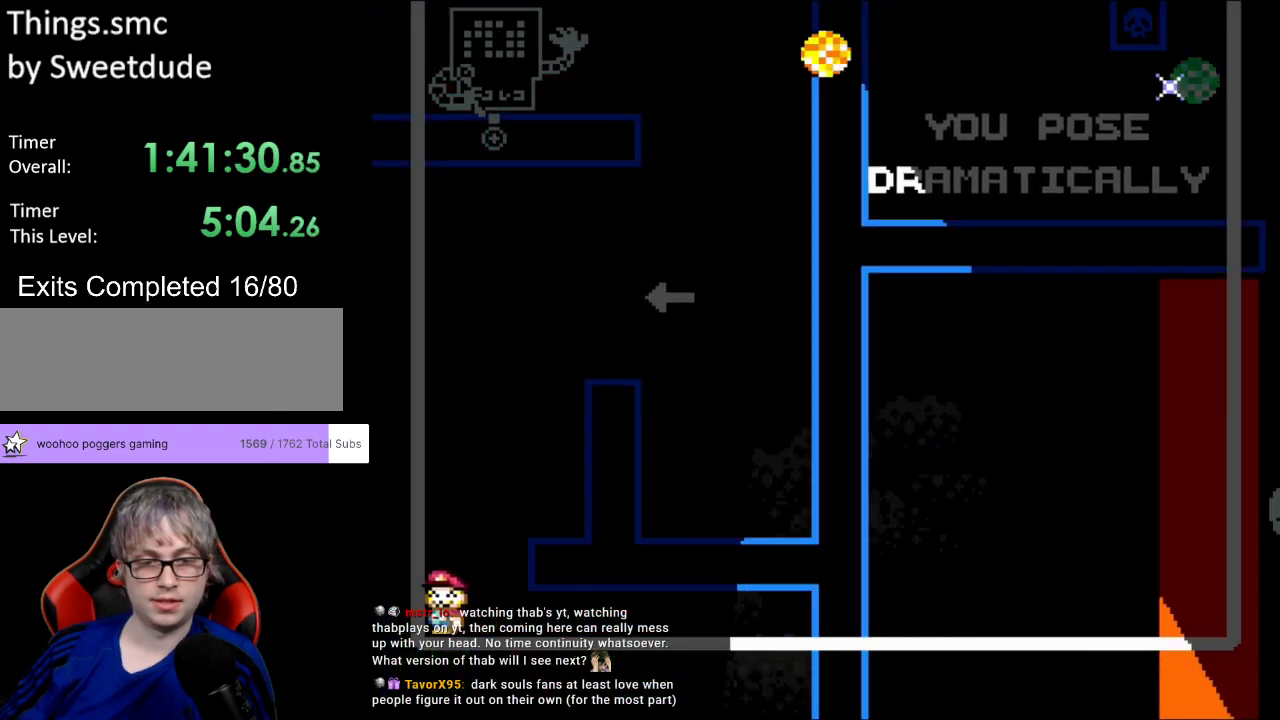
Gameplay with a controller (Nintendo layout); each line is a JSON object with the inputs held at the frame after it. "events" lists button and stick changes between this image and that frame as [ms after this image, input, new state], when the widget could be followed in between. Not read: L3 R3.
{"buttons": ["Y"], "events": [[67, "DPAD_RIGHT", "down"], [317, "DPAD_RIGHT", "up"]]}
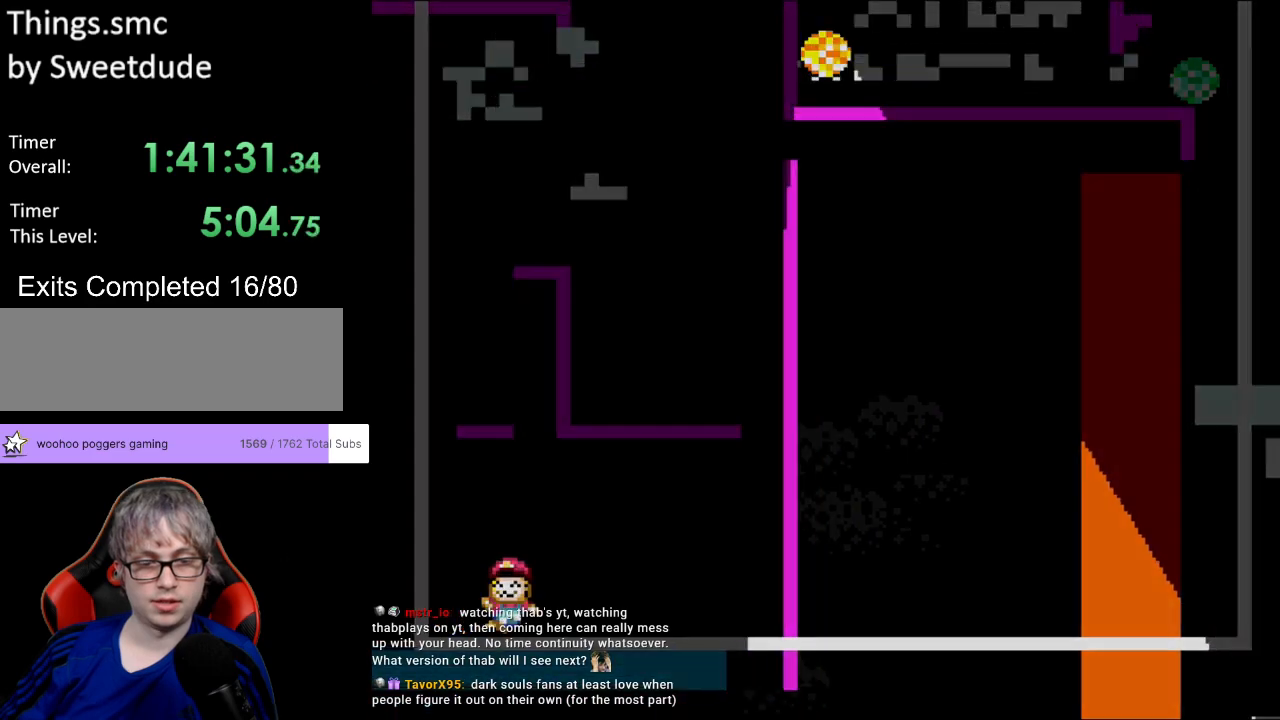
{"buttons": [], "events": [[367, "Y", "up"]]}
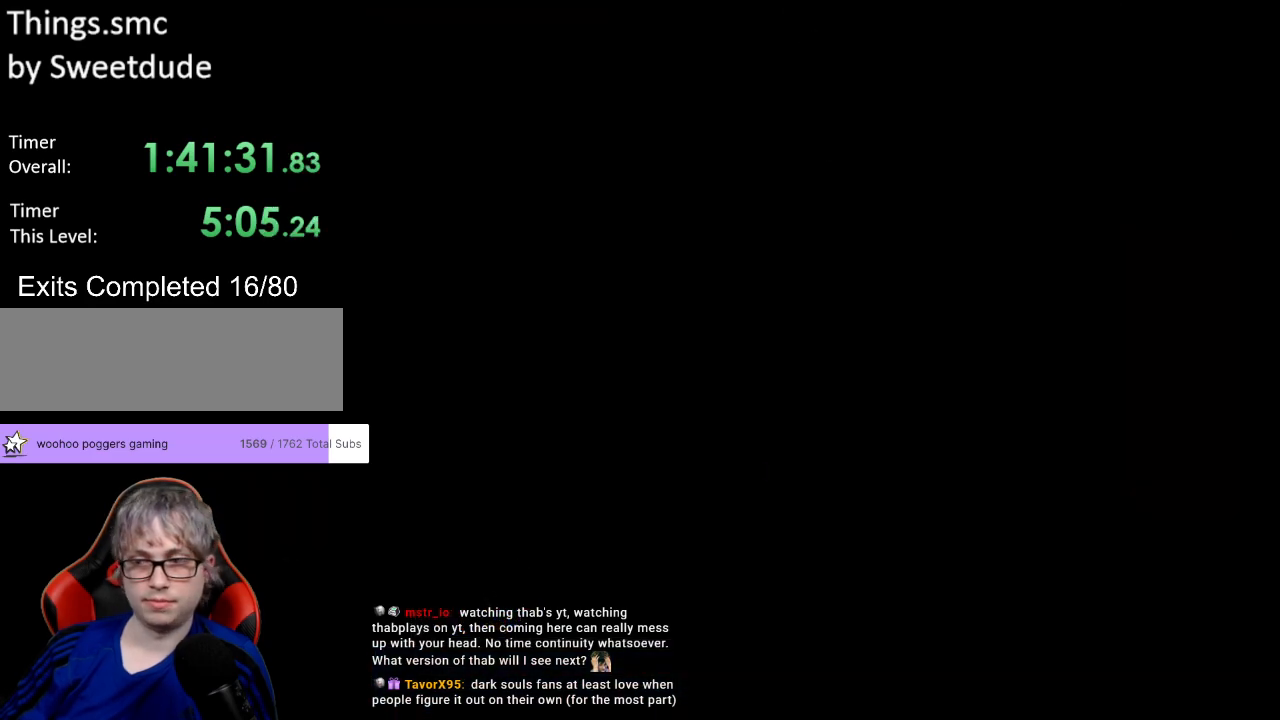
{"buttons": [], "events": []}
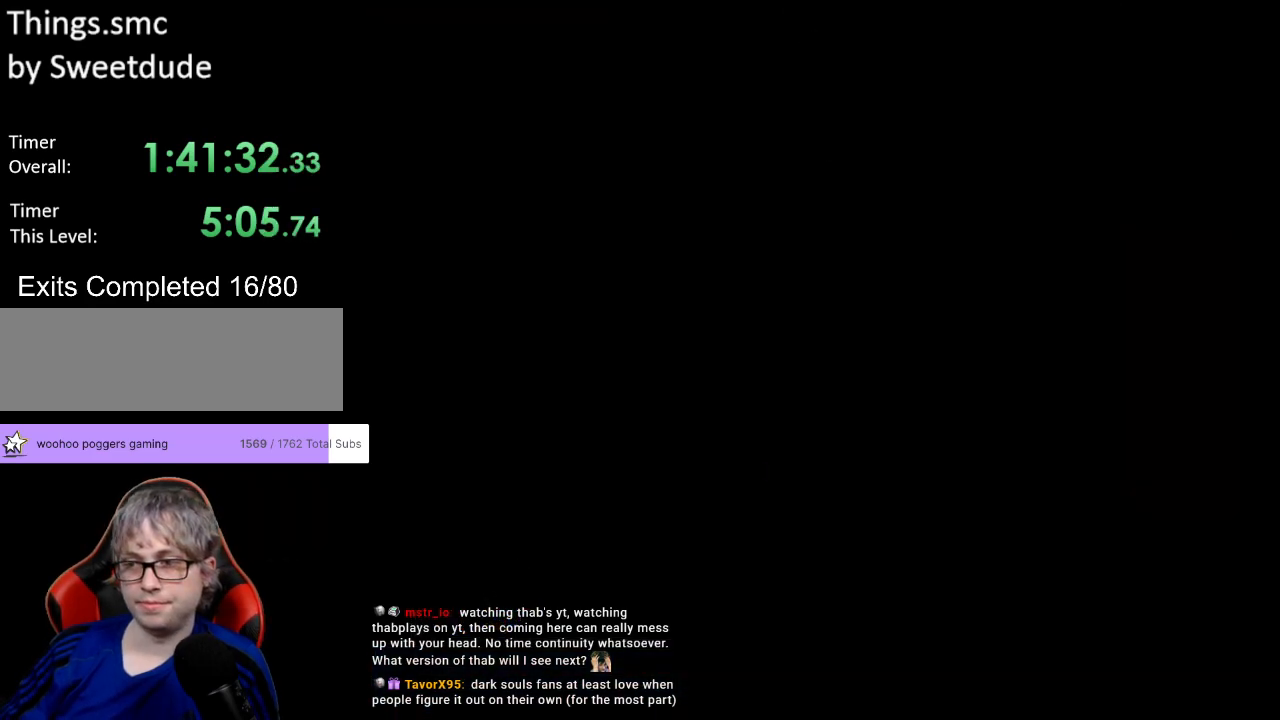
{"buttons": ["Y", "DPAD_RIGHT"], "events": [[267, "Y", "down"], [417, "DPAD_RIGHT", "down"]]}
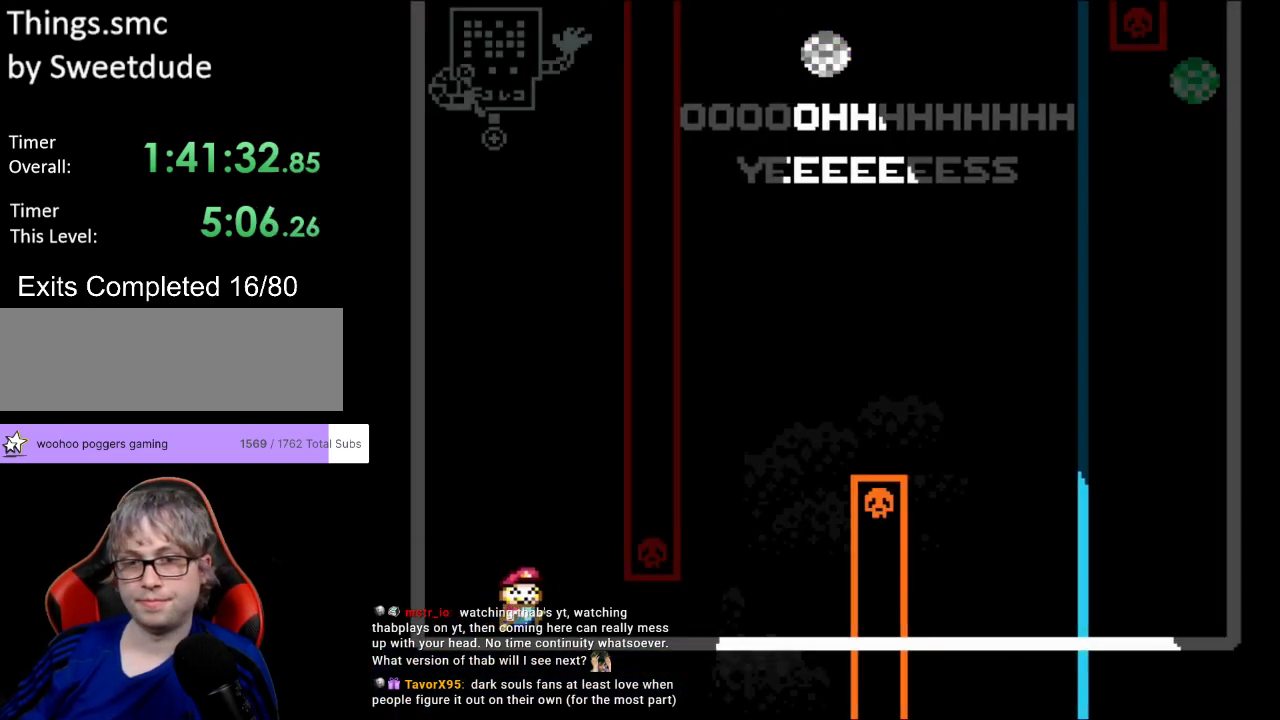
{"buttons": ["B", "Y", "DPAD_UP", "DPAD_LEFT"], "events": [[383, "DPAD_RIGHT", "up"], [400, "DPAD_LEFT", "down"], [400, "DPAD_UP", "down"], [417, "B", "down"], [417, "DPAD_UP", "up"], [500, "DPAD_UP", "down"]]}
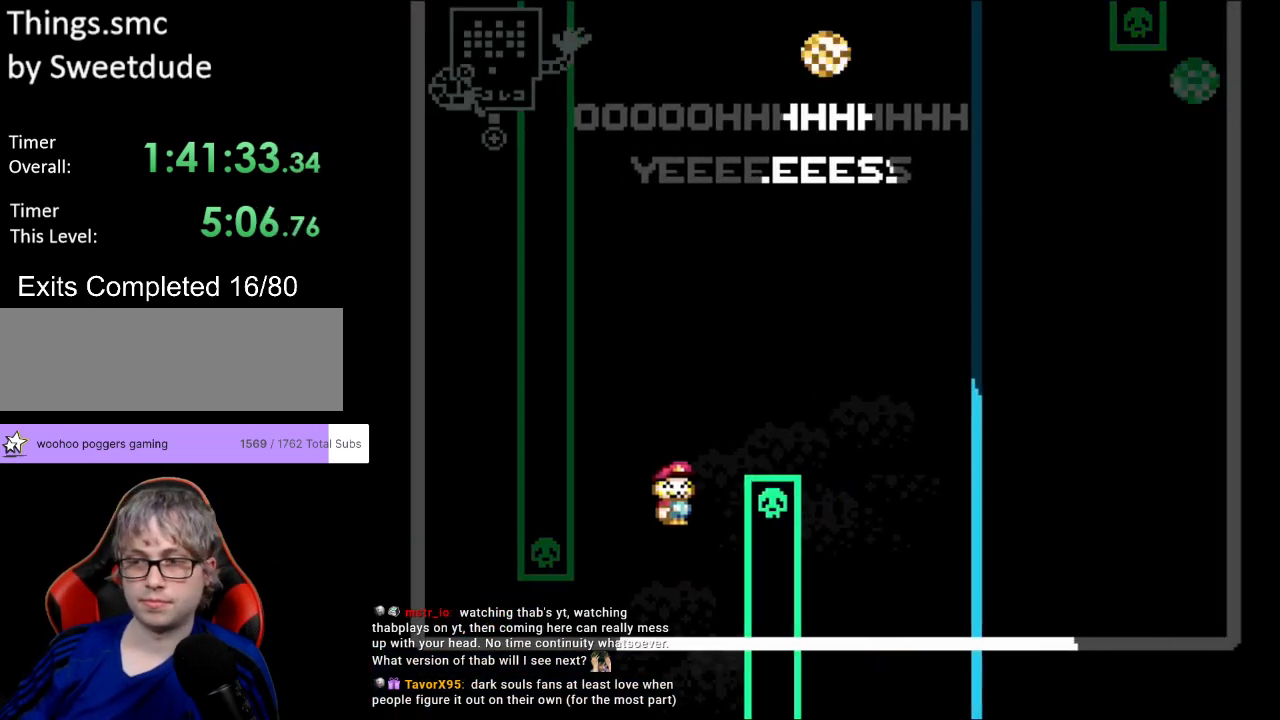
{"buttons": ["Y", "DPAD_LEFT"], "events": [[33, "DPAD_LEFT", "up"], [33, "DPAD_RIGHT", "down"], [33, "DPAD_UP", "up"], [183, "B", "up"], [383, "DPAD_RIGHT", "up"], [383, "DPAD_UP", "down"], [400, "DPAD_LEFT", "down"], [417, "DPAD_UP", "up"]]}
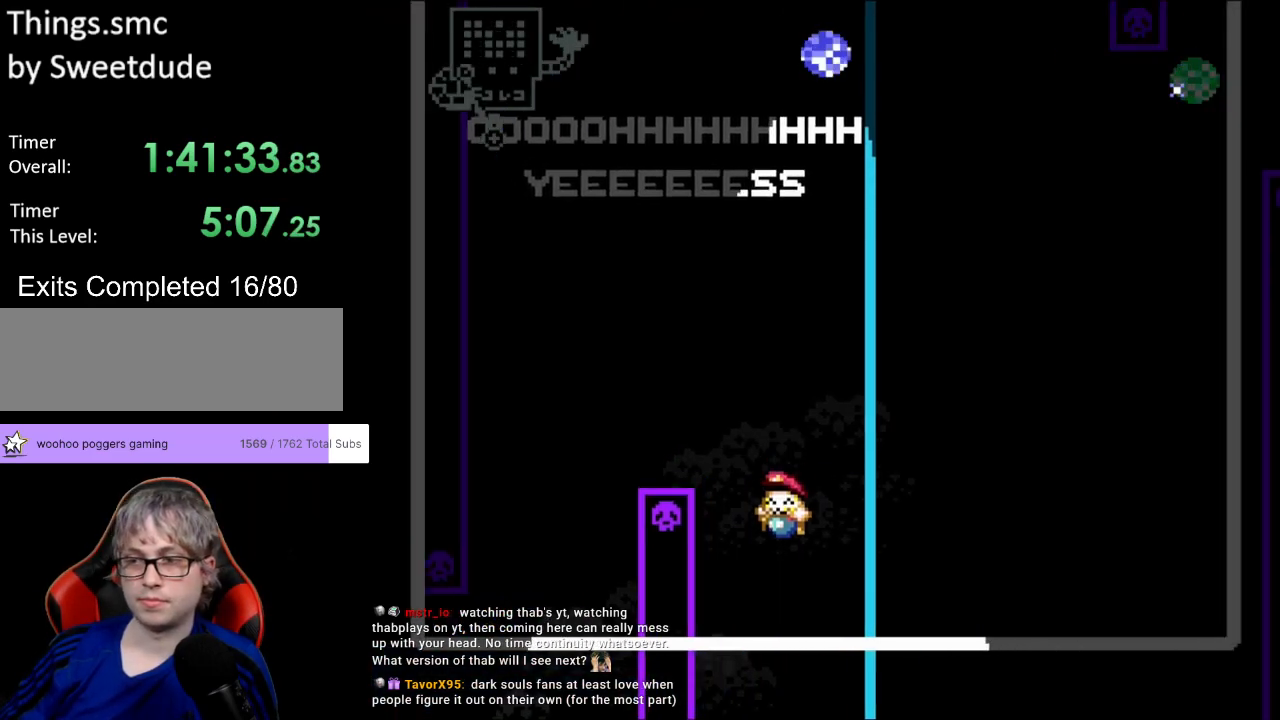
{"buttons": ["Y"], "events": [[17, "DPAD_LEFT", "up"]]}
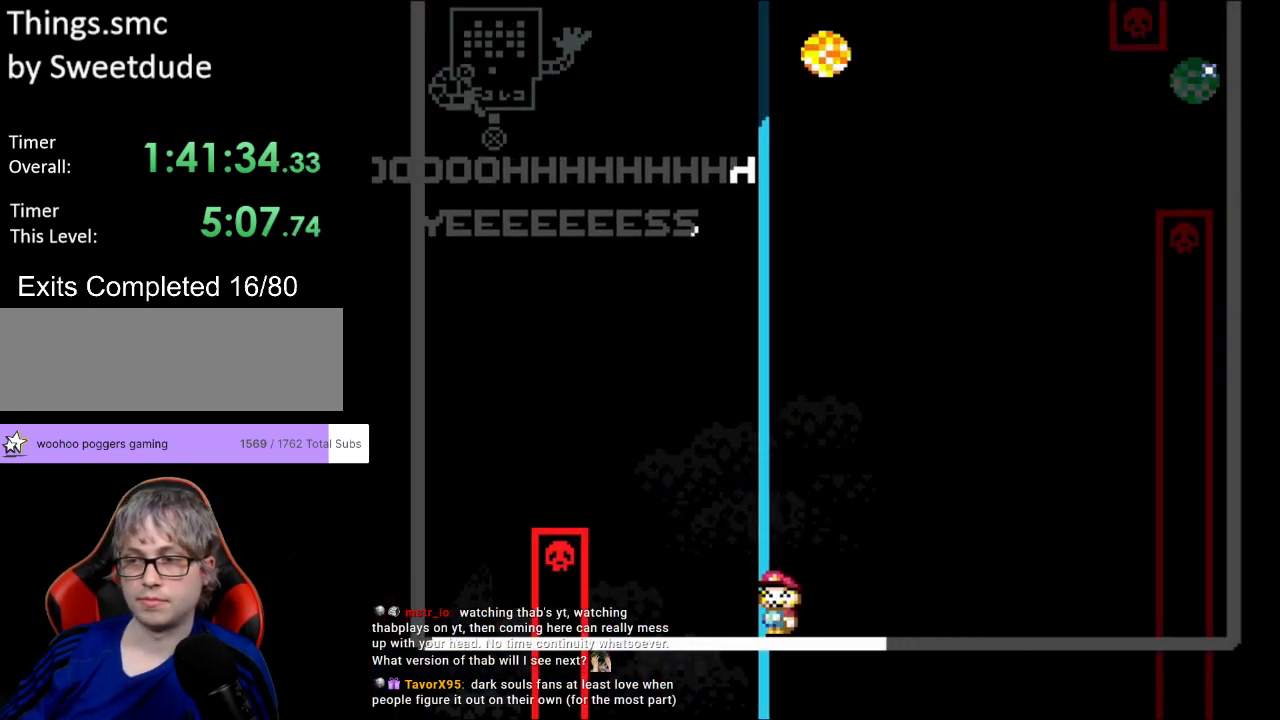
{"buttons": ["Y"], "events": []}
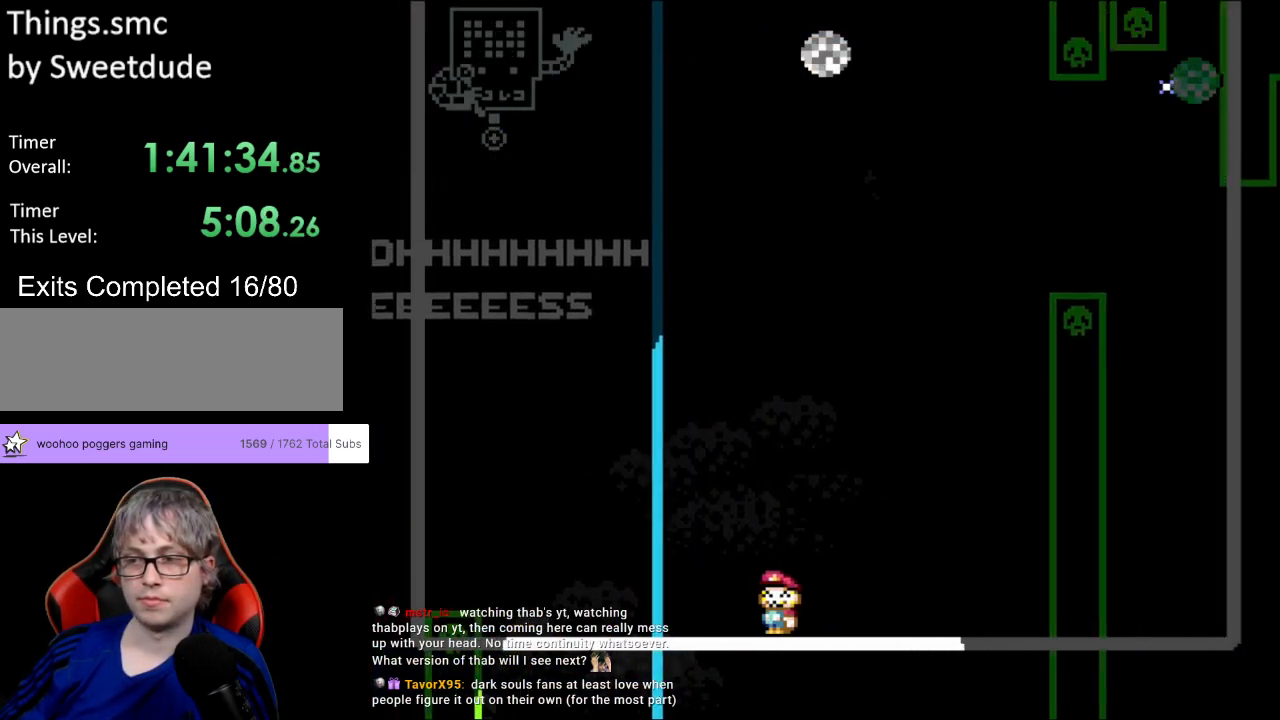
{"buttons": ["B", "Y", "DPAD_RIGHT"], "events": [[317, "DPAD_RIGHT", "down"], [400, "B", "down"]]}
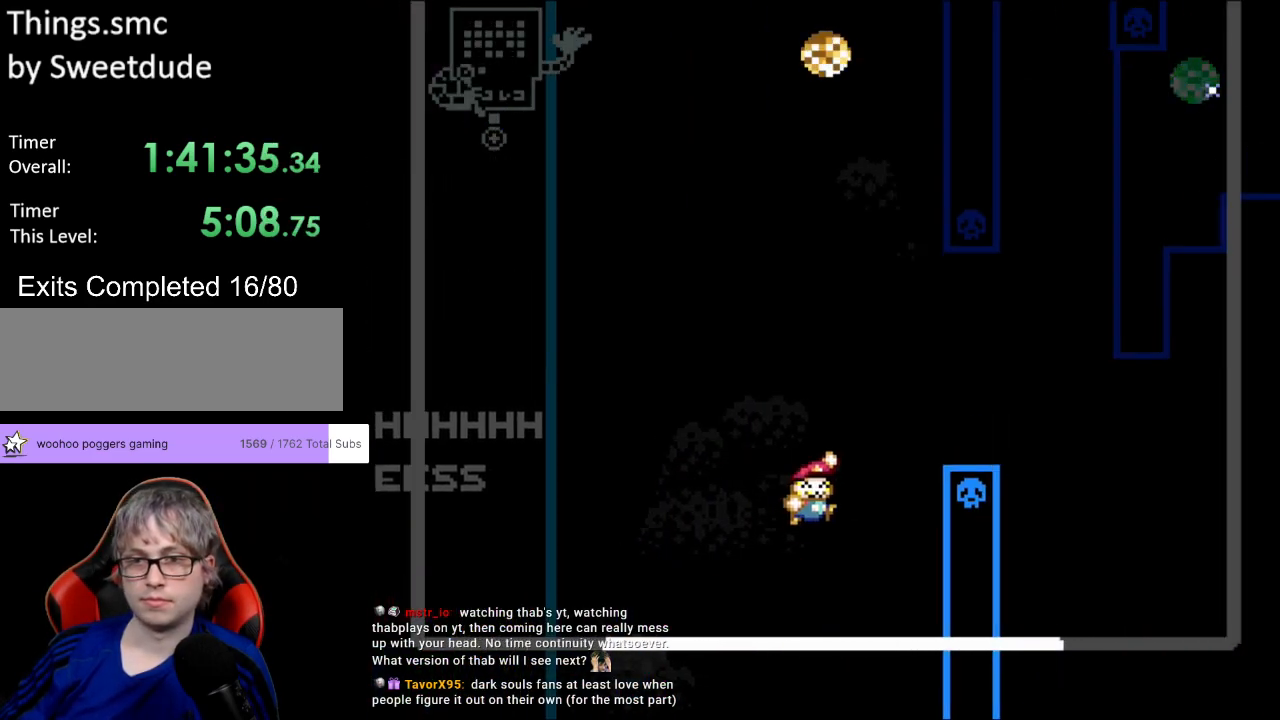
{"buttons": ["Y", "DPAD_RIGHT"], "events": [[67, "B", "up"]]}
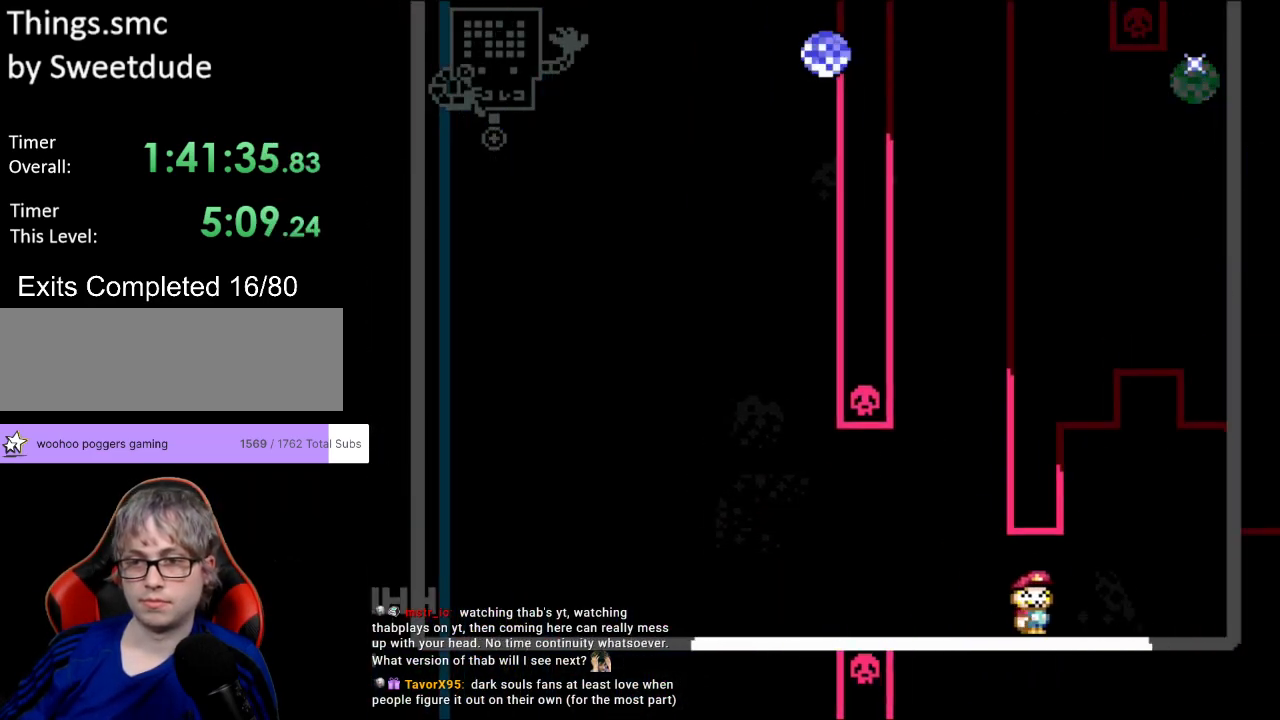
{"buttons": ["Y", "DPAD_LEFT"], "events": [[100, "DPAD_RIGHT", "up"], [117, "DPAD_LEFT", "down"], [117, "DPAD_UP", "down"], [133, "DPAD_UP", "up"], [300, "DPAD_LEFT", "up"], [467, "DPAD_LEFT", "down"]]}
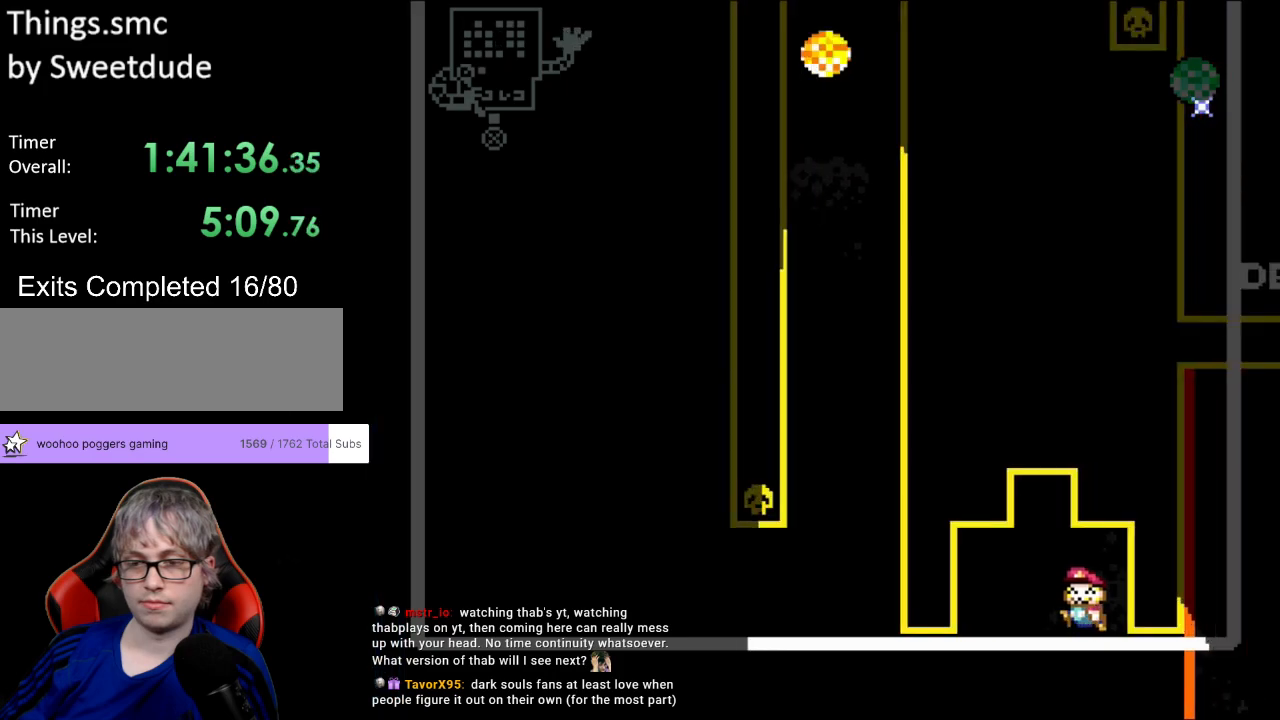
{"buttons": ["Y", "DPAD_LEFT"], "events": [[200, "DPAD_LEFT", "up"], [400, "DPAD_LEFT", "down"]]}
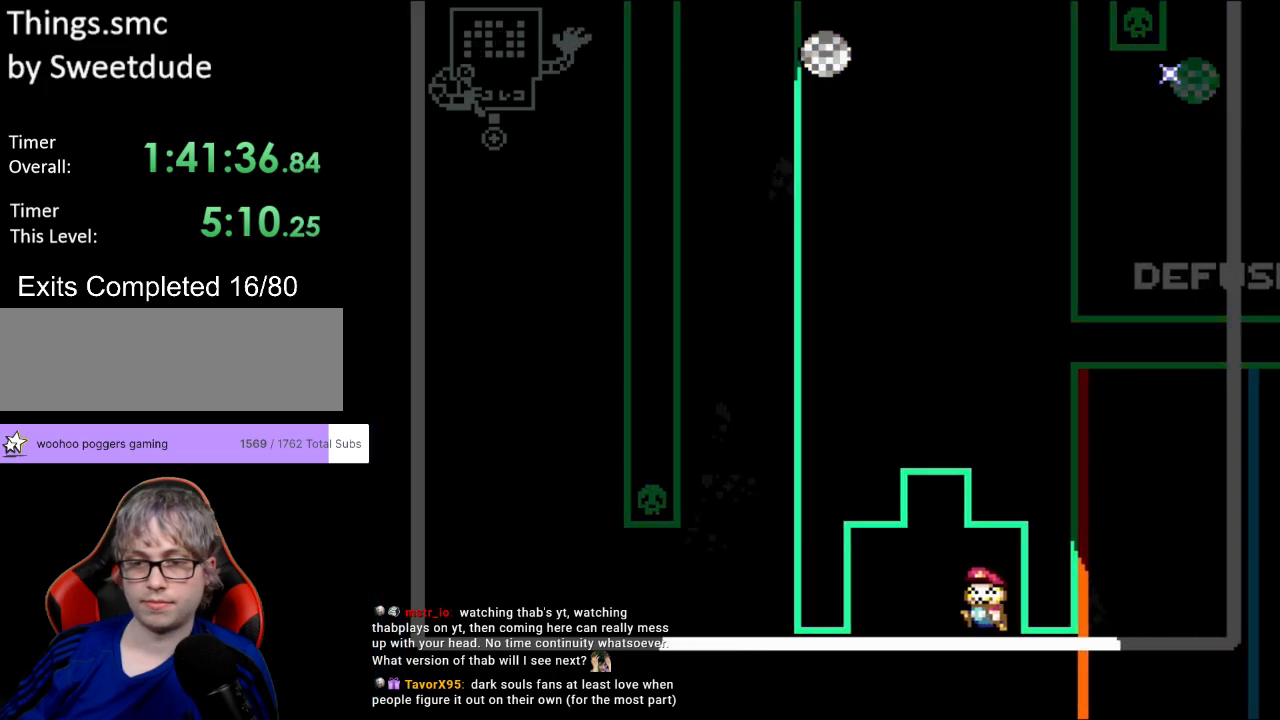
{"buttons": ["Y"], "events": [[133, "DPAD_LEFT", "up"]]}
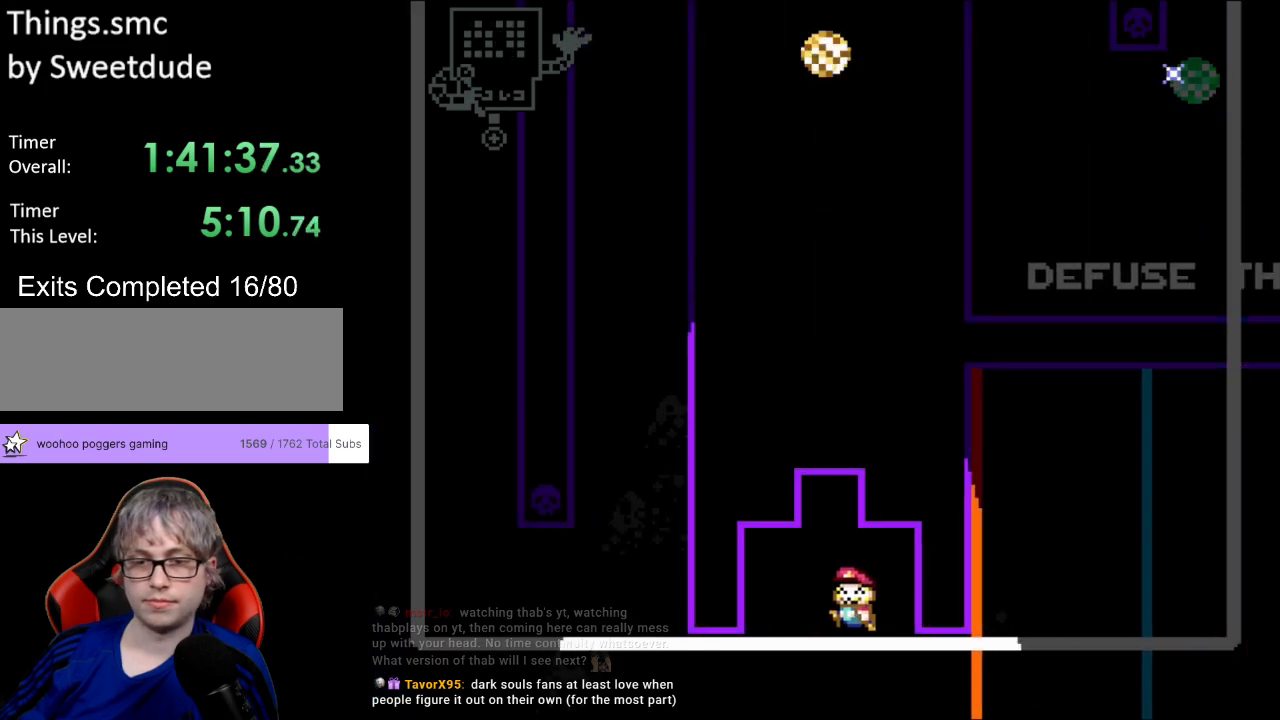
{"buttons": ["Y", "DPAD_LEFT"], "events": [[50, "DPAD_LEFT", "down"], [217, "DPAD_LEFT", "up"], [450, "DPAD_LEFT", "down"]]}
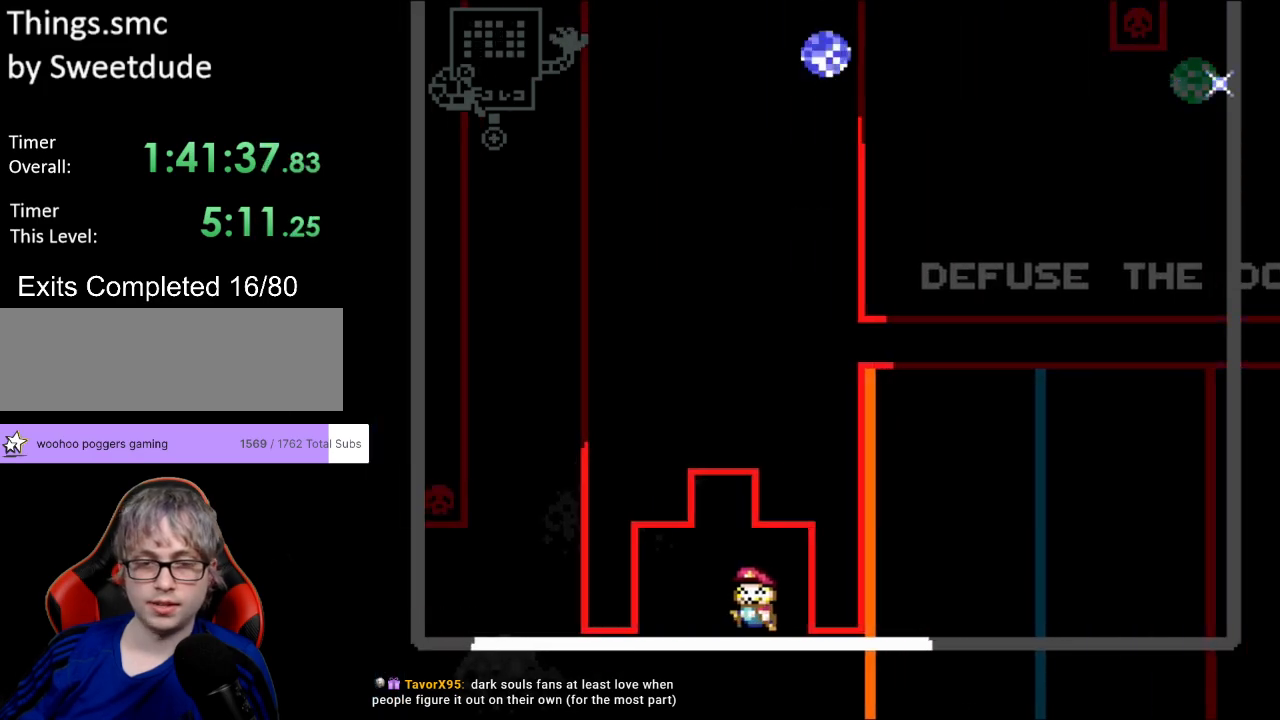
{"buttons": ["Y"], "events": [[167, "DPAD_LEFT", "up"]]}
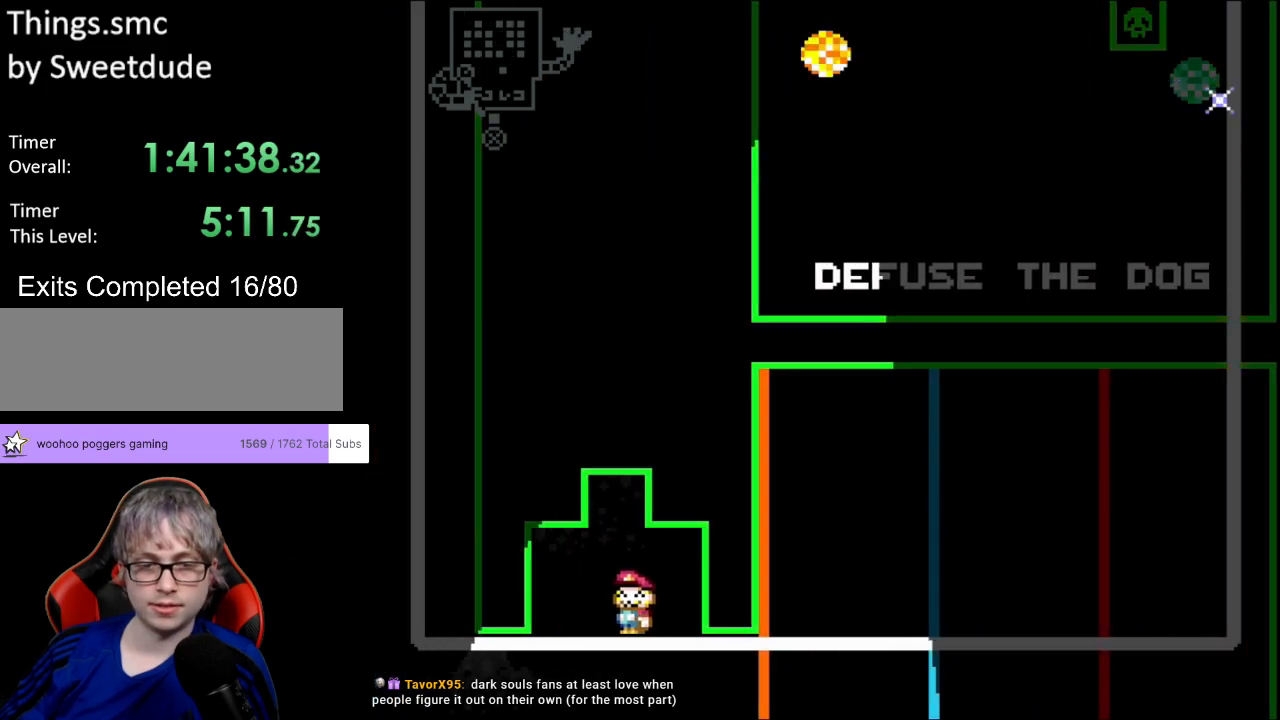
{"buttons": ["Y"], "events": [[67, "DPAD_LEFT", "down"], [317, "DPAD_LEFT", "up"]]}
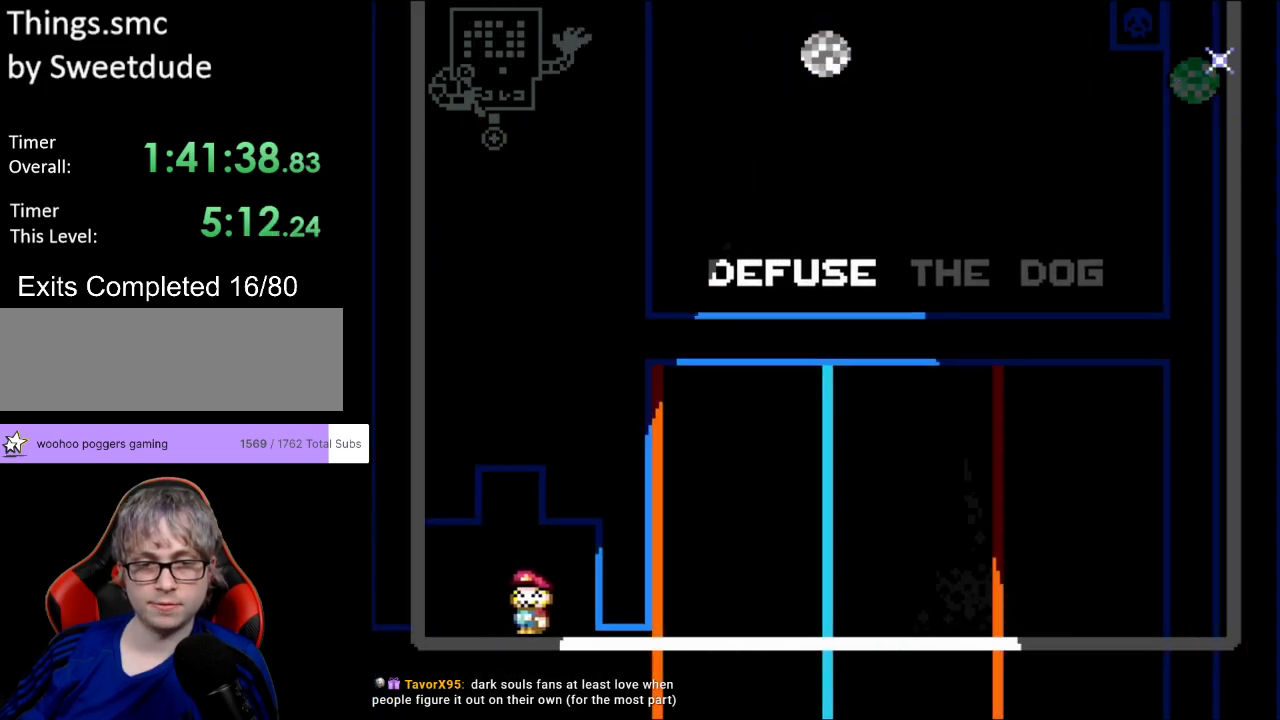
{"buttons": ["Y"], "events": []}
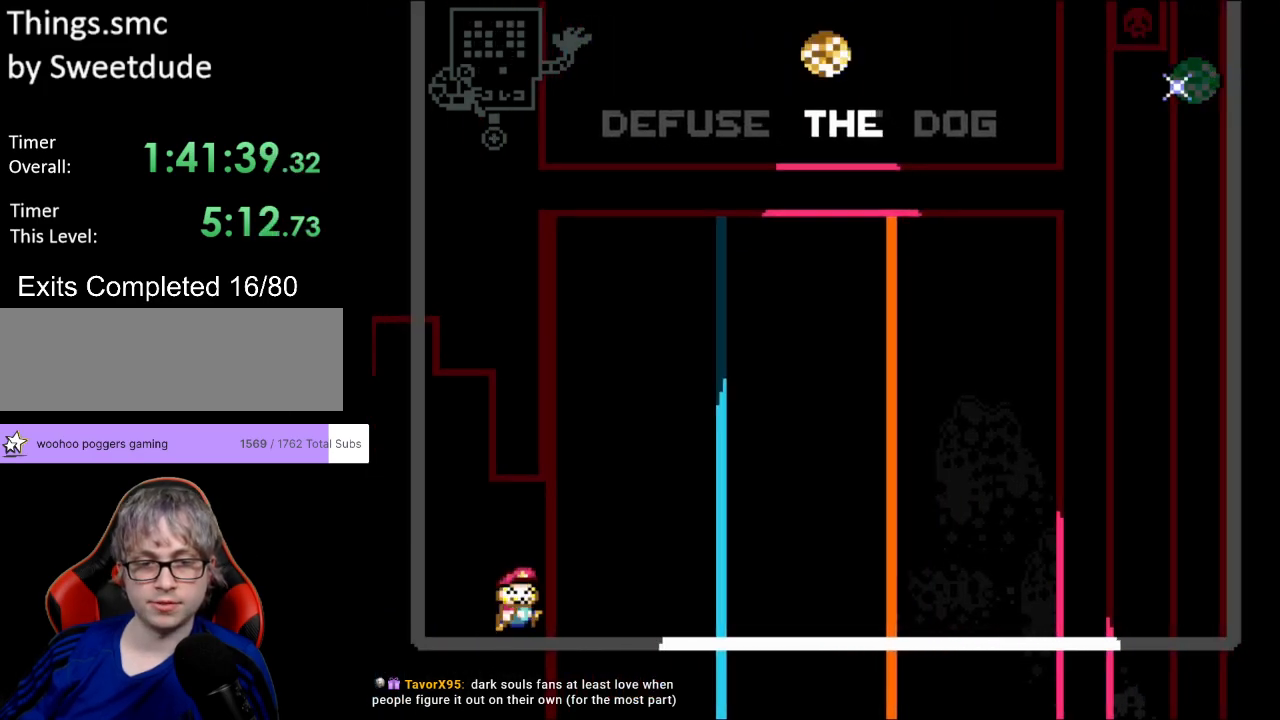
{"buttons": ["Y"], "events": [[33, "DPAD_RIGHT", "down"], [50, "Y", "up"], [67, "Y", "down"], [200, "DPAD_RIGHT", "up"]]}
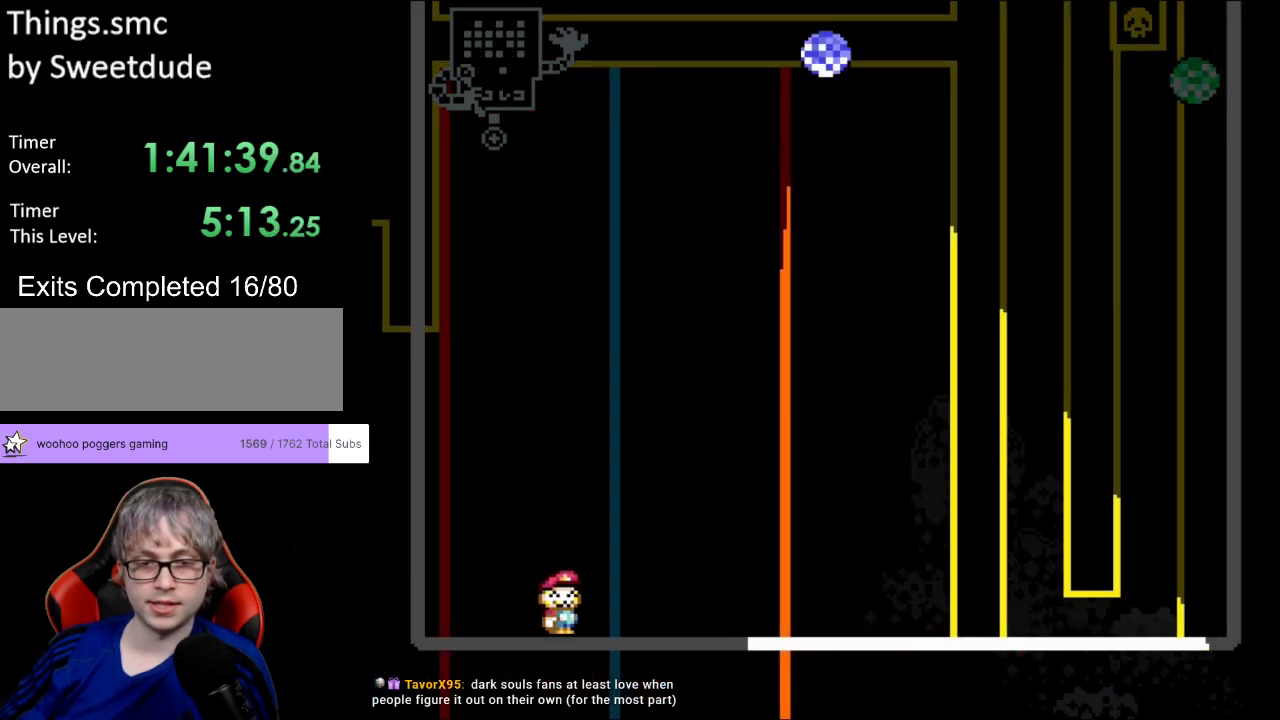
{"buttons": ["Y", "DPAD_RIGHT"], "events": [[467, "DPAD_RIGHT", "down"]]}
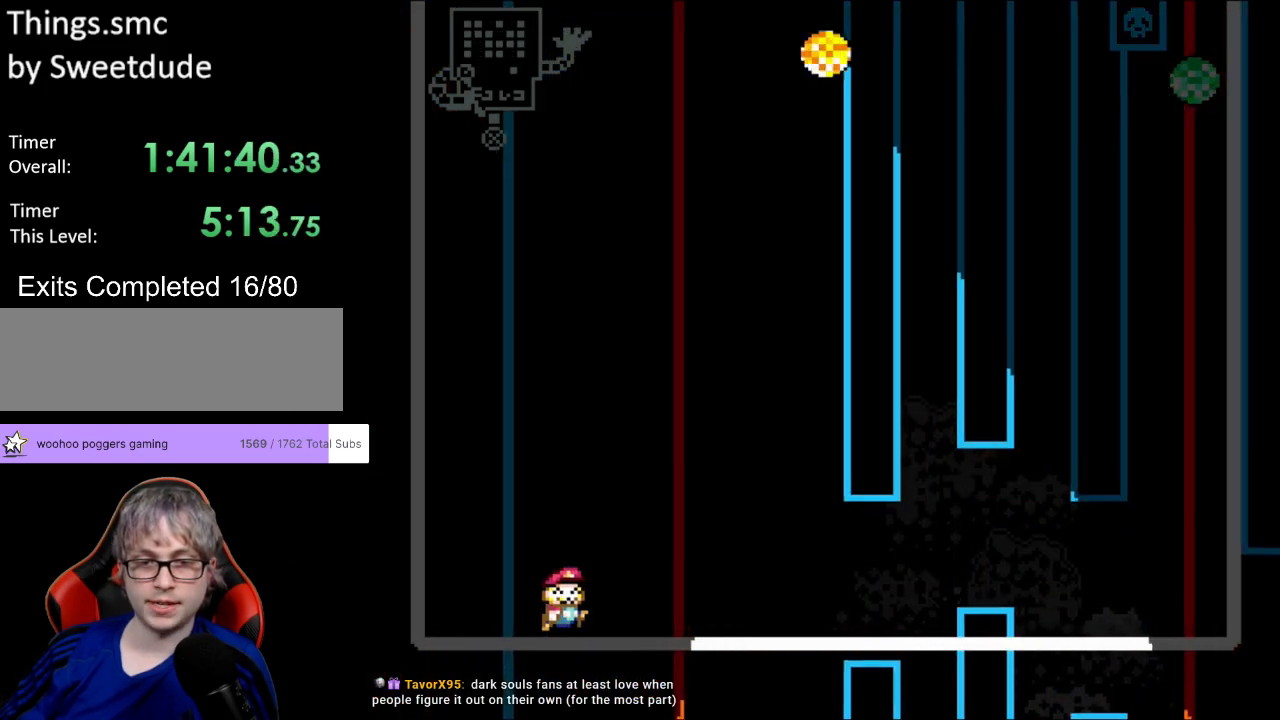
{"buttons": ["B", "Y", "DPAD_RIGHT"], "events": [[183, "DPAD_RIGHT", "up"], [283, "DPAD_RIGHT", "down"], [283, "Y", "up"], [317, "Y", "down"], [417, "B", "down"]]}
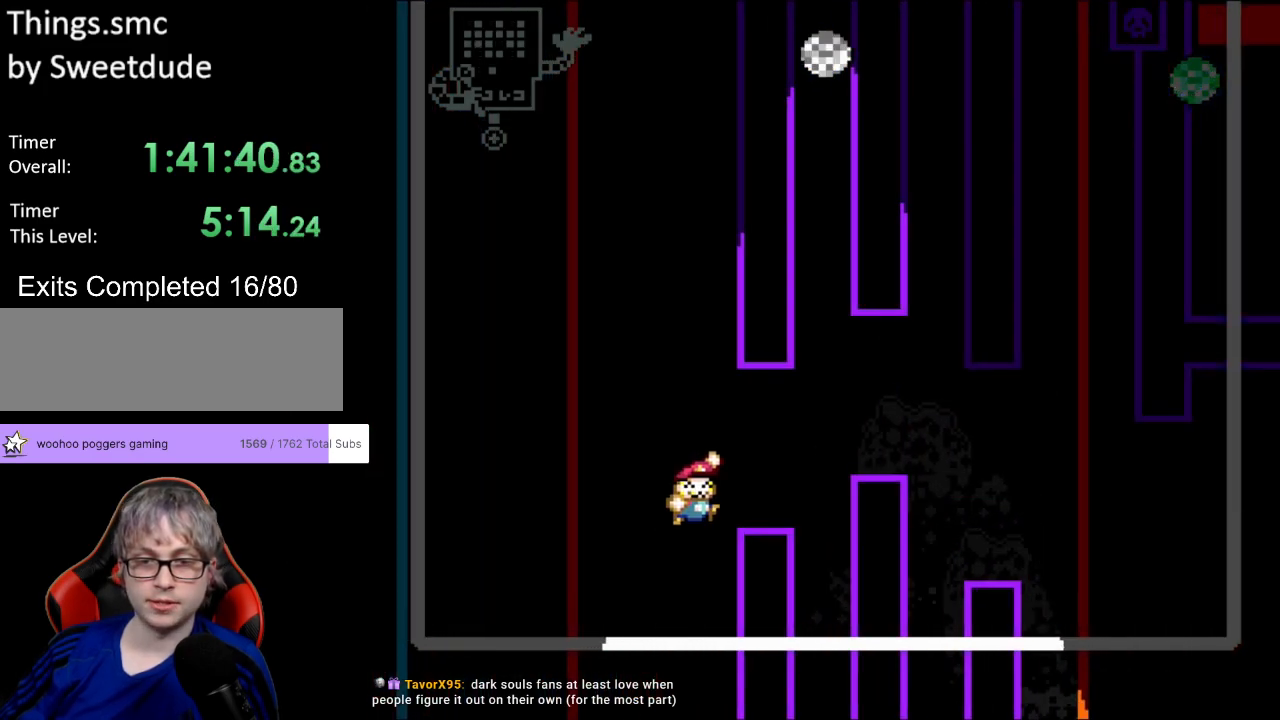
{"buttons": ["Y", "DPAD_RIGHT"], "events": [[17, "B", "up"], [100, "B", "down"], [417, "B", "up"]]}
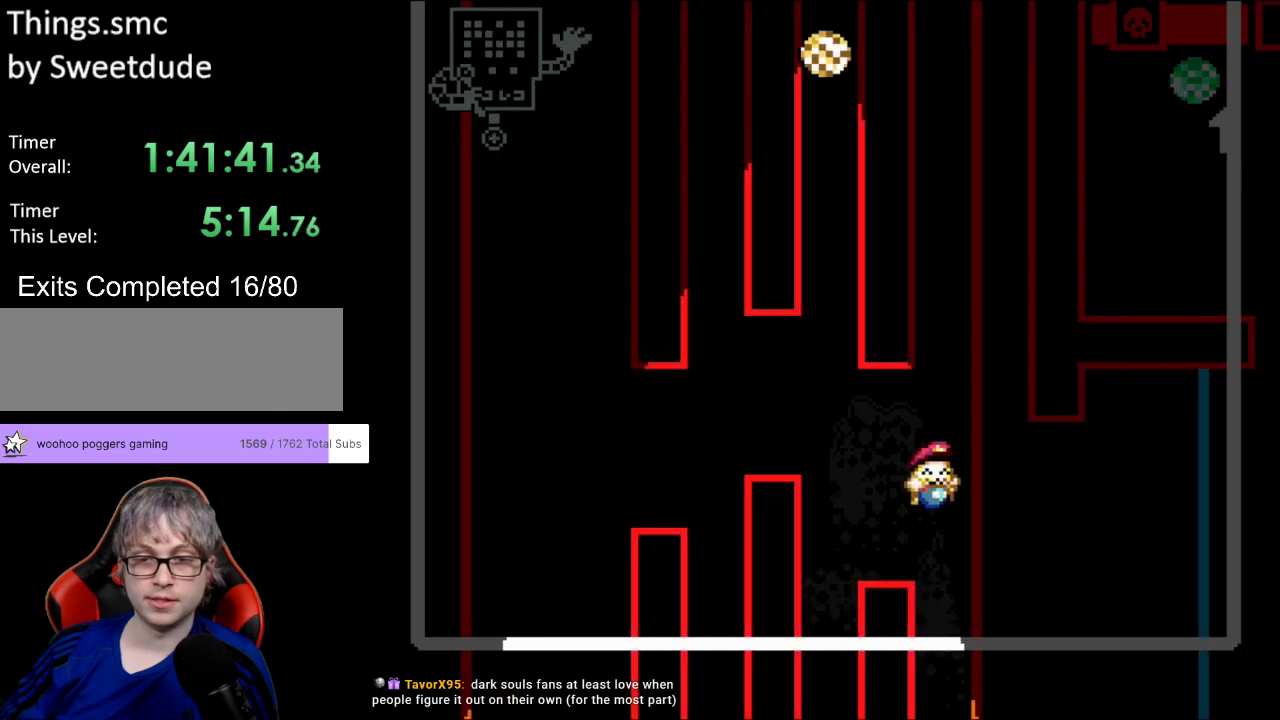
{"buttons": ["Y"], "events": [[150, "DPAD_RIGHT", "up"], [150, "DPAD_UP", "down"], [167, "DPAD_LEFT", "down"], [167, "DPAD_UP", "up"], [317, "DPAD_LEFT", "up"]]}
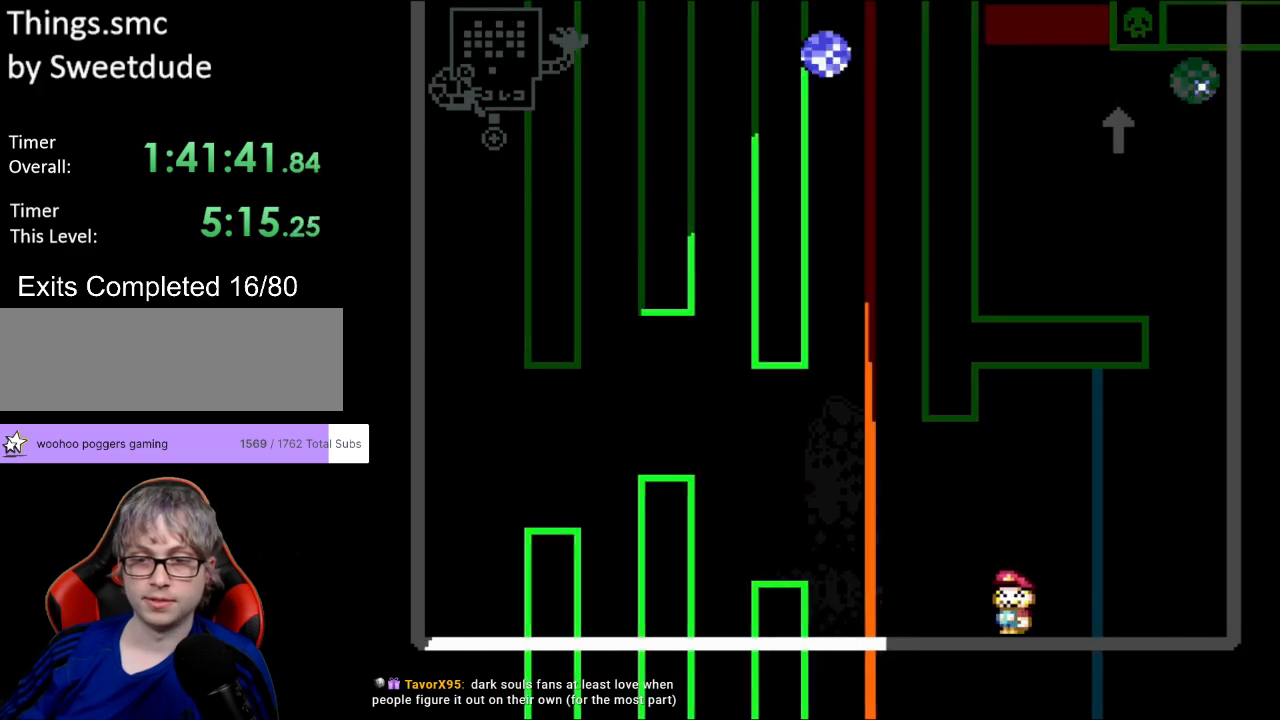
{"buttons": ["Y"], "events": []}
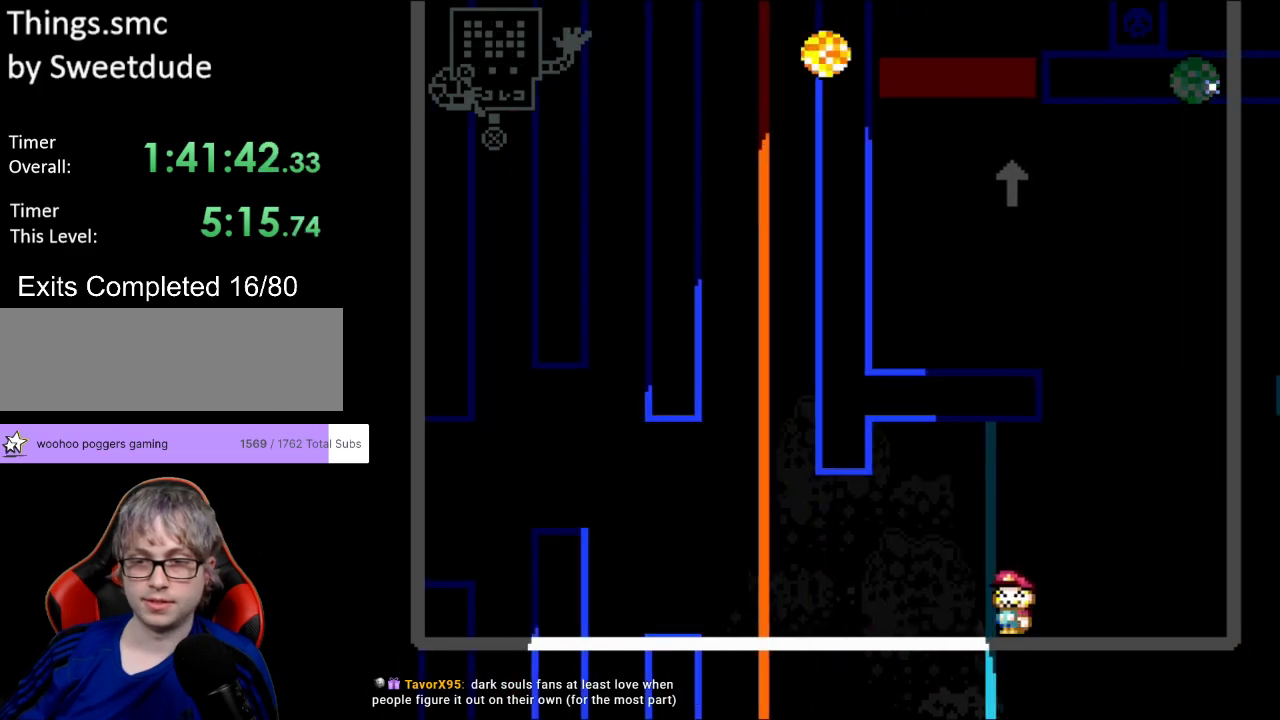
{"buttons": ["Y"], "events": []}
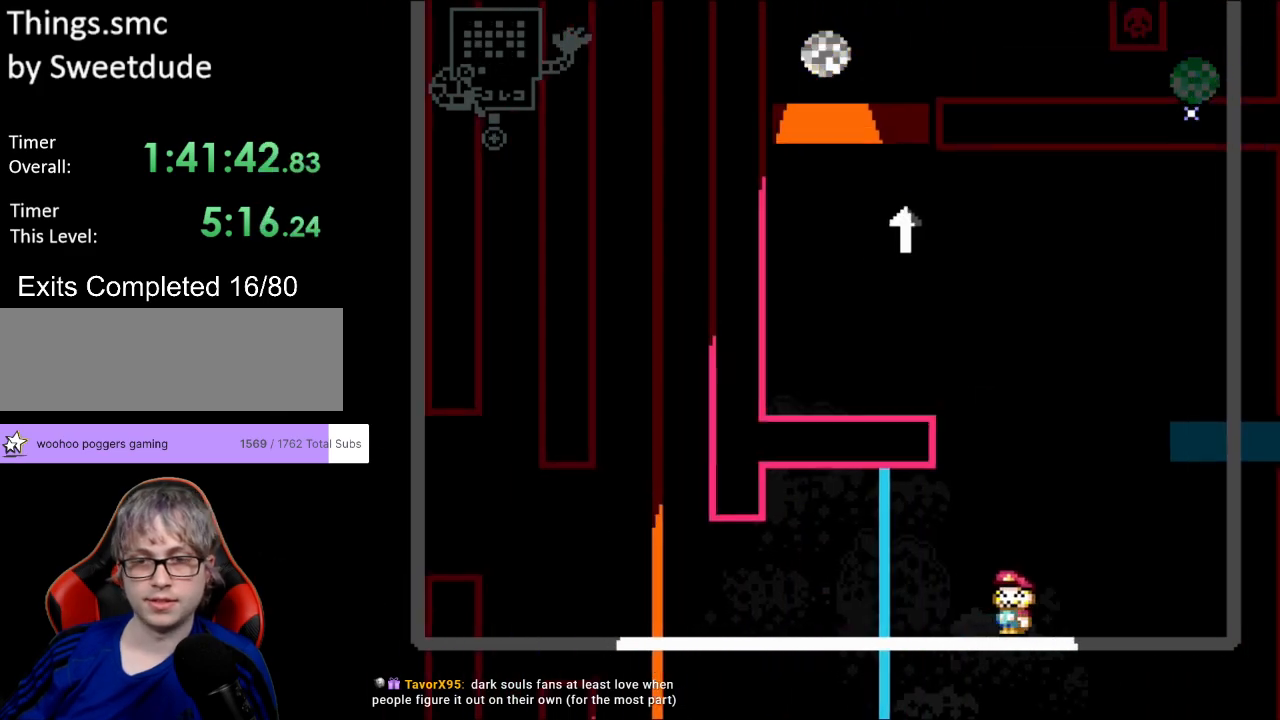
{"buttons": ["Y", "DPAD_LEFT"], "events": [[133, "DPAD_LEFT", "down"], [317, "DPAD_LEFT", "up"], [417, "DPAD_LEFT", "down"]]}
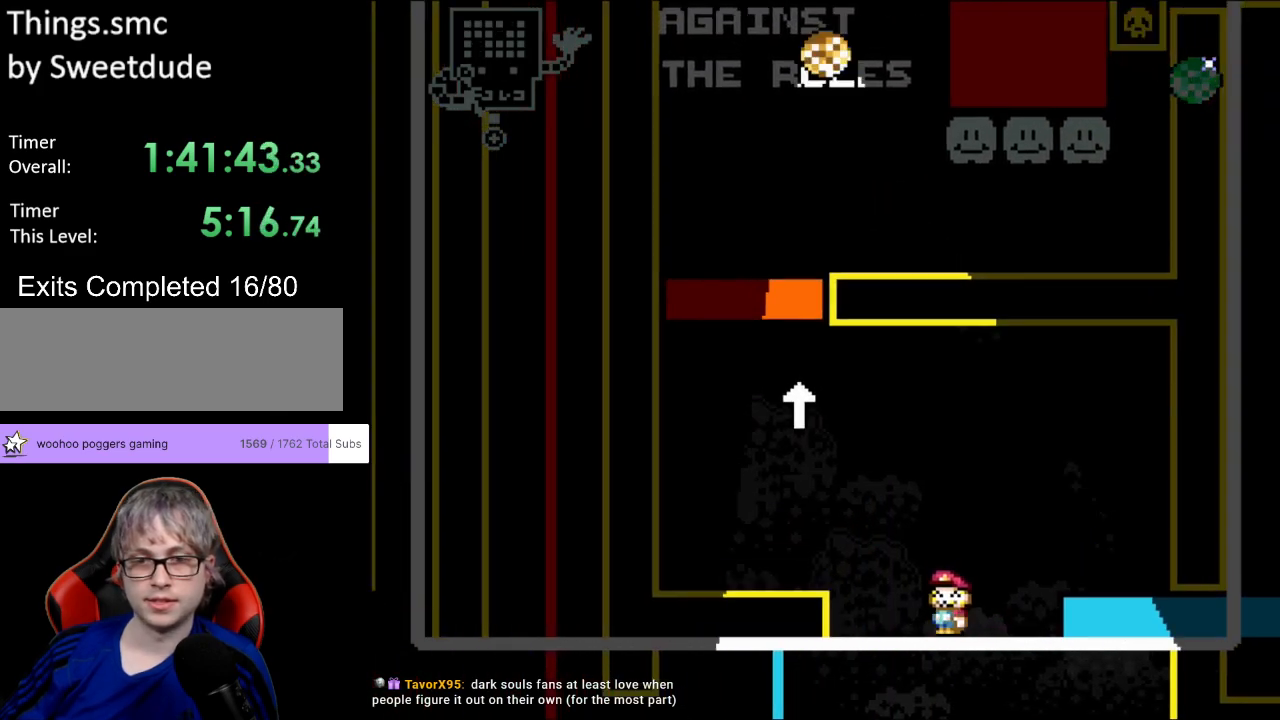
{"buttons": ["Y", "DPAD_LEFT"], "events": []}
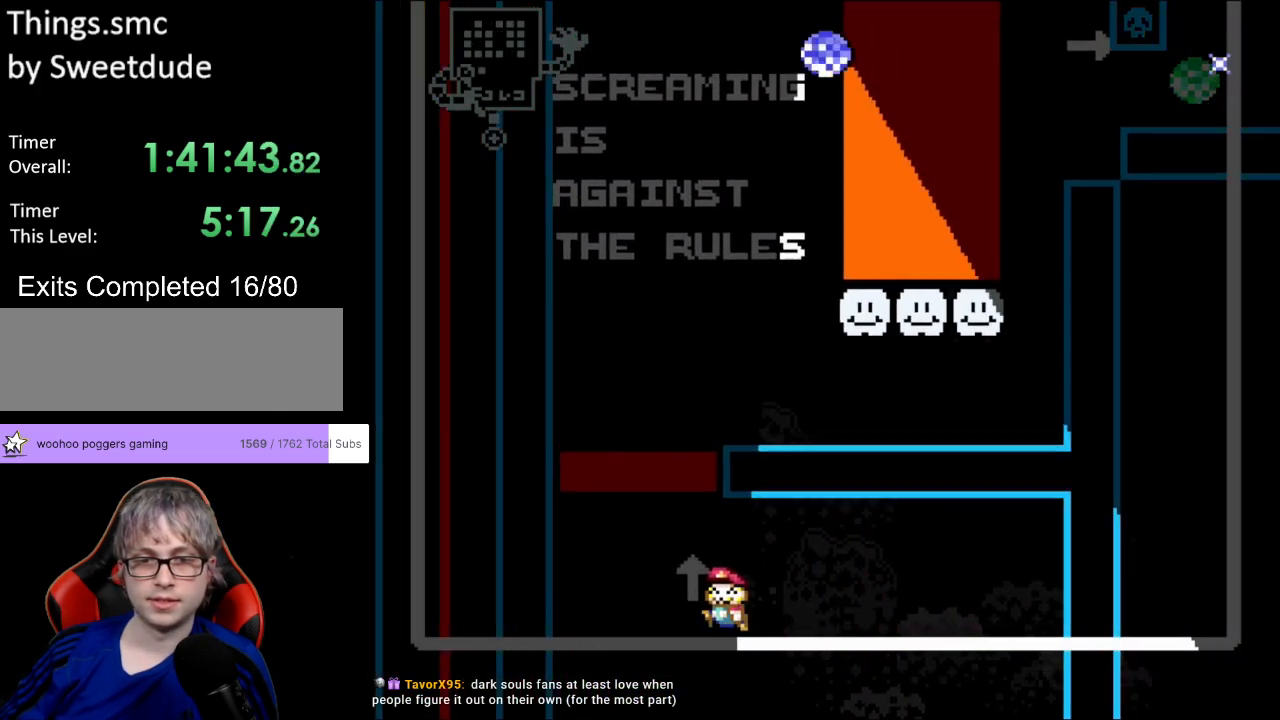
{"buttons": ["B", "Y", "DPAD_RIGHT"], "events": [[133, "B", "down"], [167, "DPAD_LEFT", "up"], [167, "DPAD_UP", "down"], [183, "DPAD_UP", "up"], [200, "DPAD_RIGHT", "down"]]}
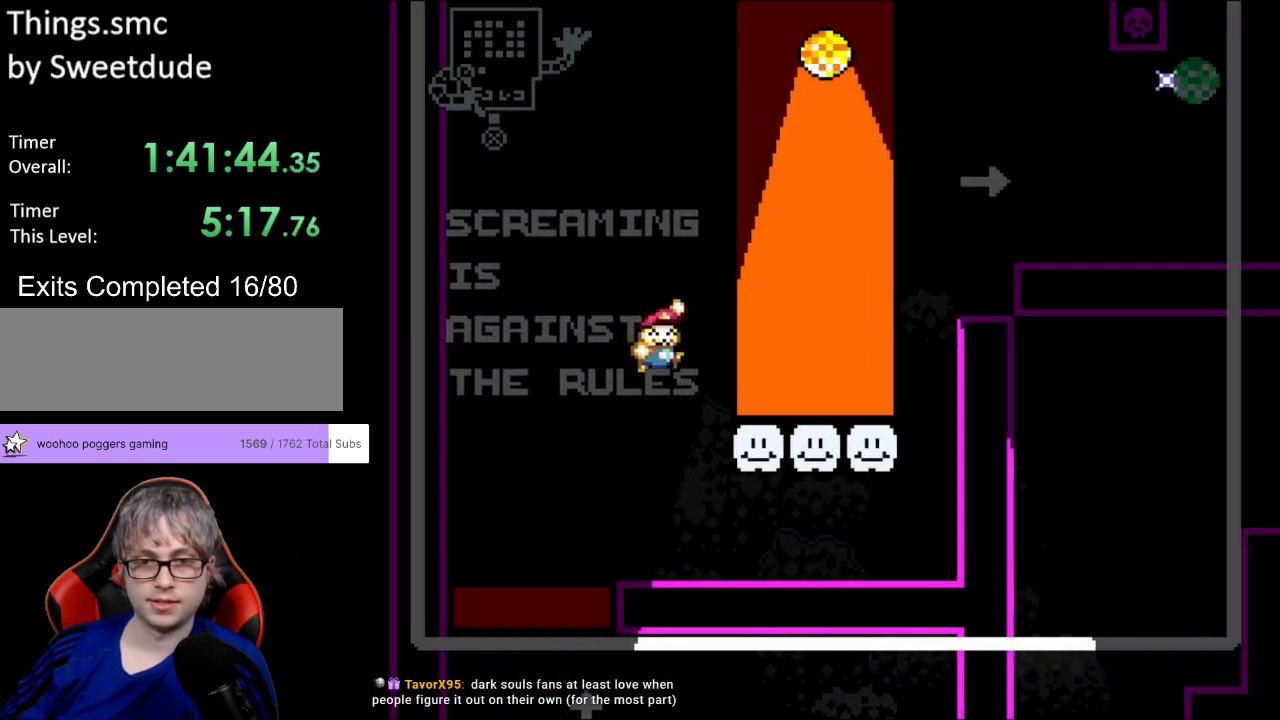
{"buttons": ["B", "Y", "DPAD_RIGHT"], "events": [[83, "B", "up"], [317, "B", "down"]]}
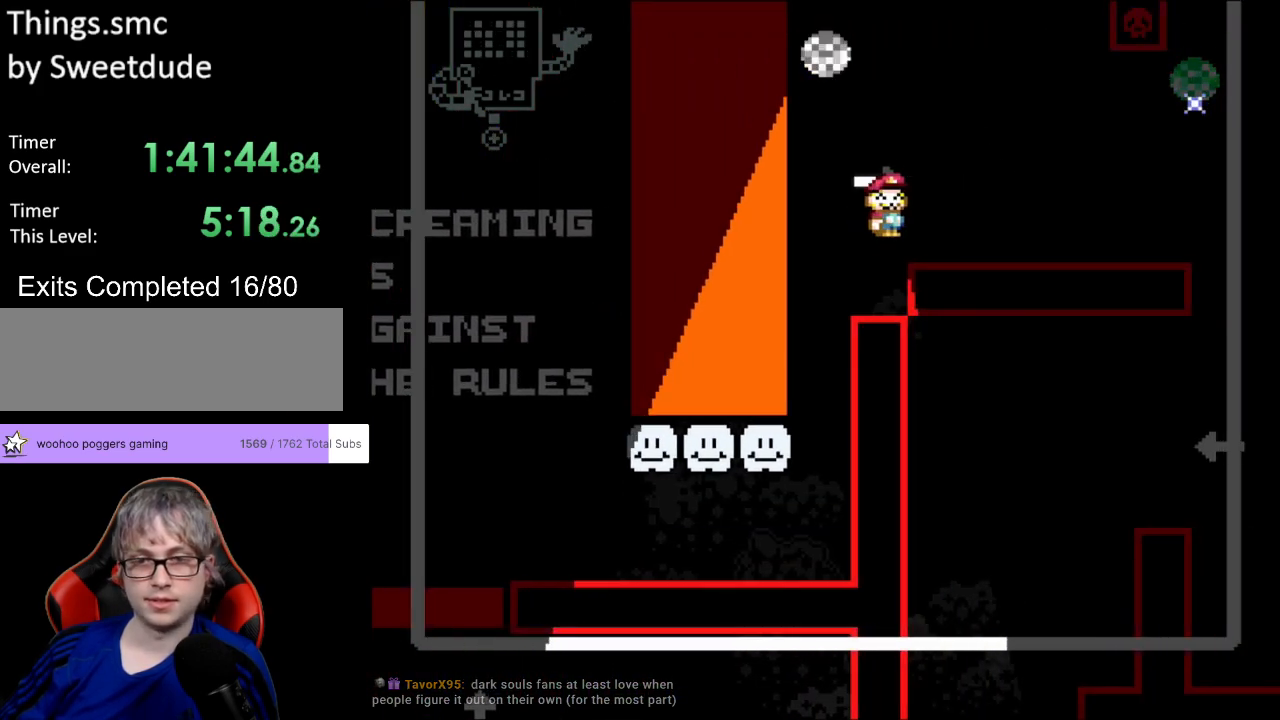
{"buttons": ["Y", "DPAD_RIGHT"], "events": [[400, "B", "up"]]}
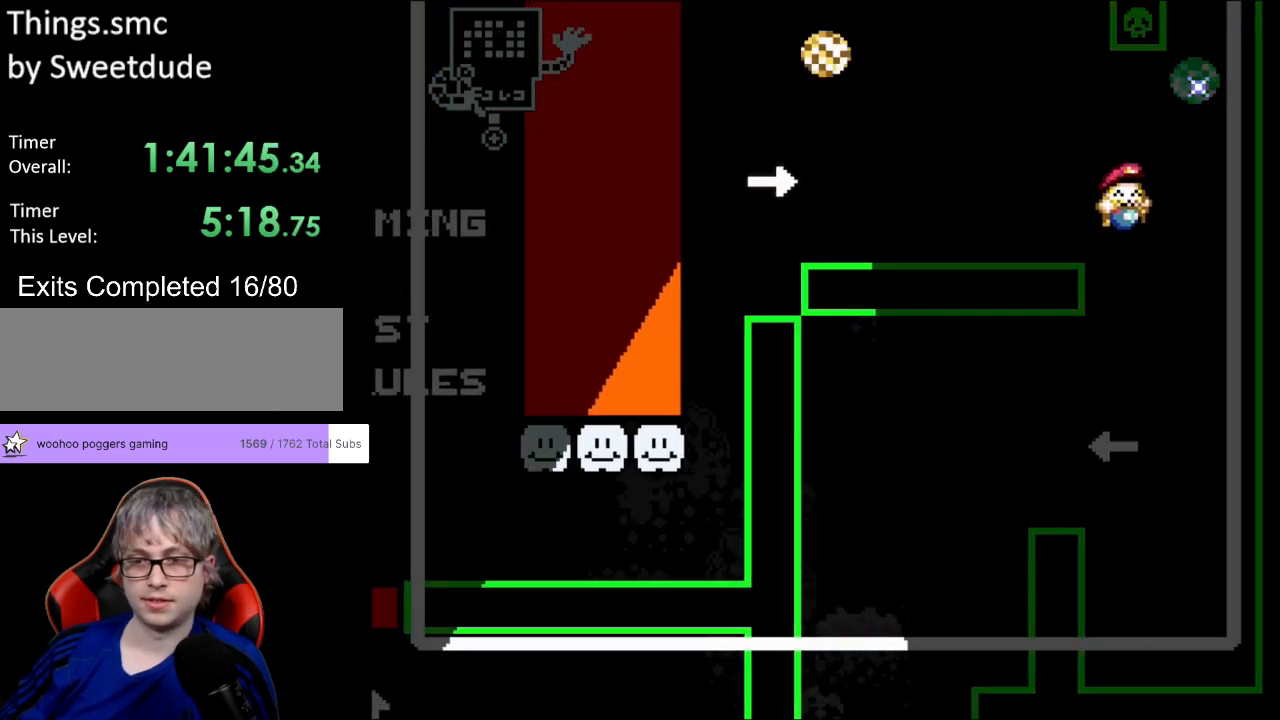
{"buttons": ["Y", "DPAD_LEFT"], "events": [[50, "DPAD_LEFT", "down"], [50, "DPAD_RIGHT", "up"], [50, "DPAD_UP", "down"], [67, "DPAD_UP", "up"], [267, "DPAD_LEFT", "up"], [383, "DPAD_LEFT", "down"]]}